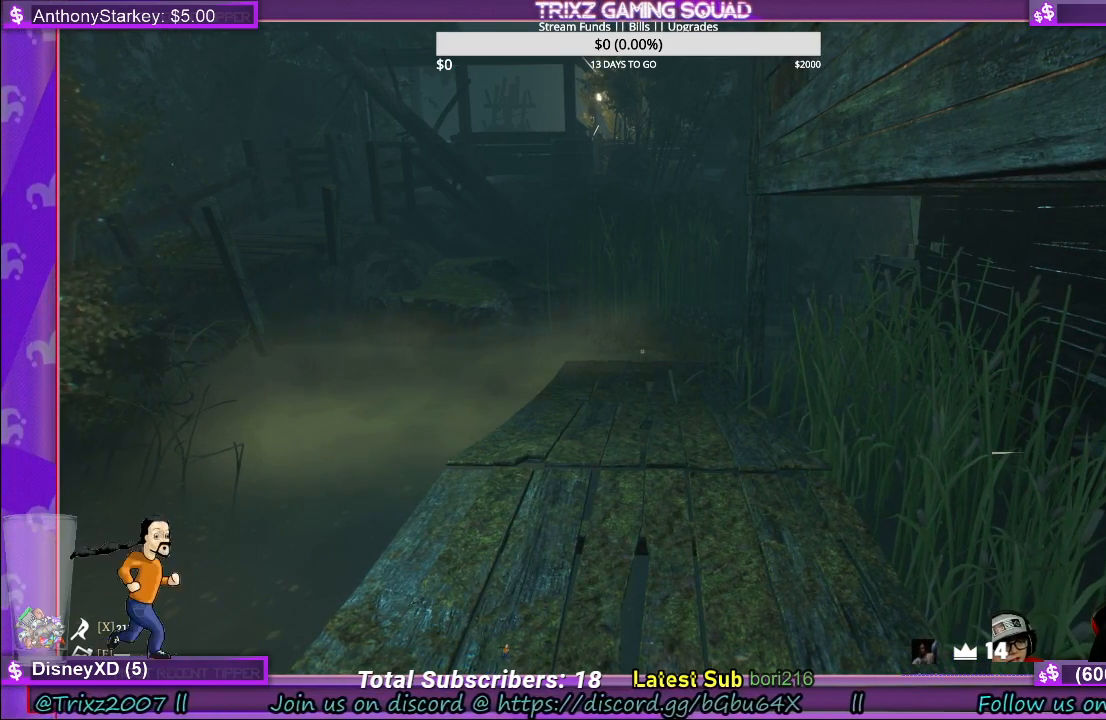
Gameplay with keyboard and mouse; each line is a JSON object with the keys and mouse buttons held at the frame after it. "events" lists presses ("down") and releases ("up") of "a", "ctrl", "d", "e", "f", "q", "r", "s", "shift", "space", "tab", "w", "mouse_left", "mouse_wheel", "mouse_right" and "mouse_mb4" between this image and that frame as [ms after this image, input, new state], when the widget could be followed in between. "mouse_left", "mouse_wheel", "mouse_right", "mouse_mb4" = the "left", "wheel", "right", "mb4" buttons of the "mouse" list. No other keys are recorded. "wheel" means that the mouse wheel is clicked or scrolled. Mouse movement is not recorded.
{"keys": [], "mouse": [], "events": [[200, "mouse_right", "down"], [250, "mouse_right", "up"]]}
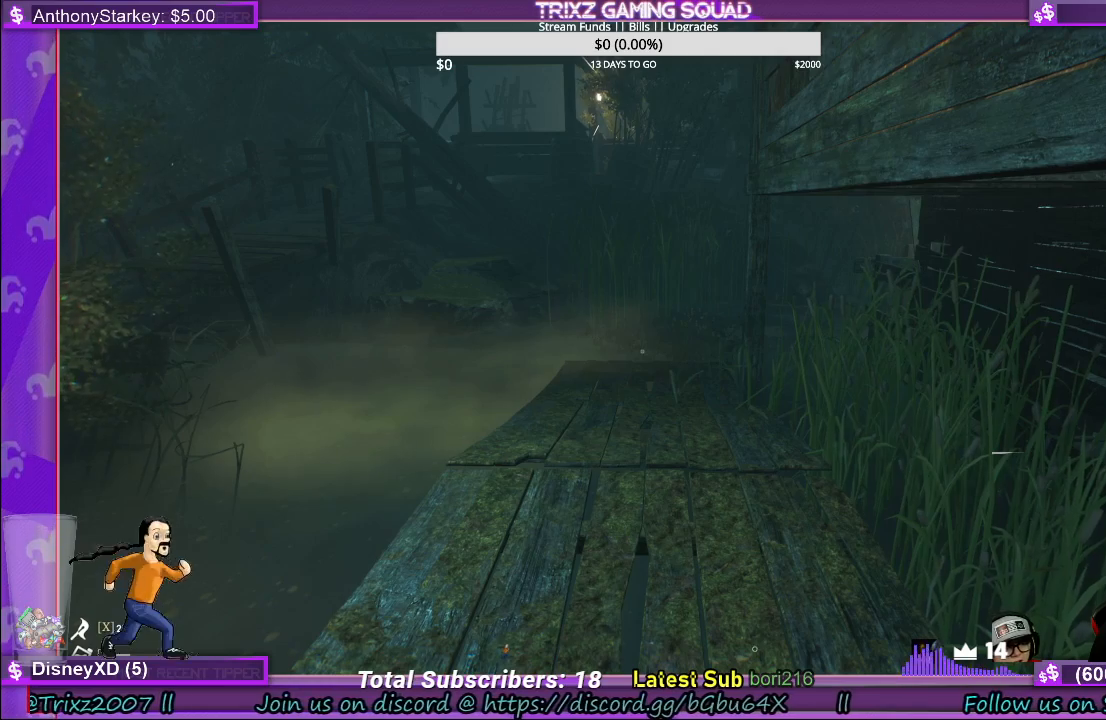
{"keys": [], "mouse": [], "events": []}
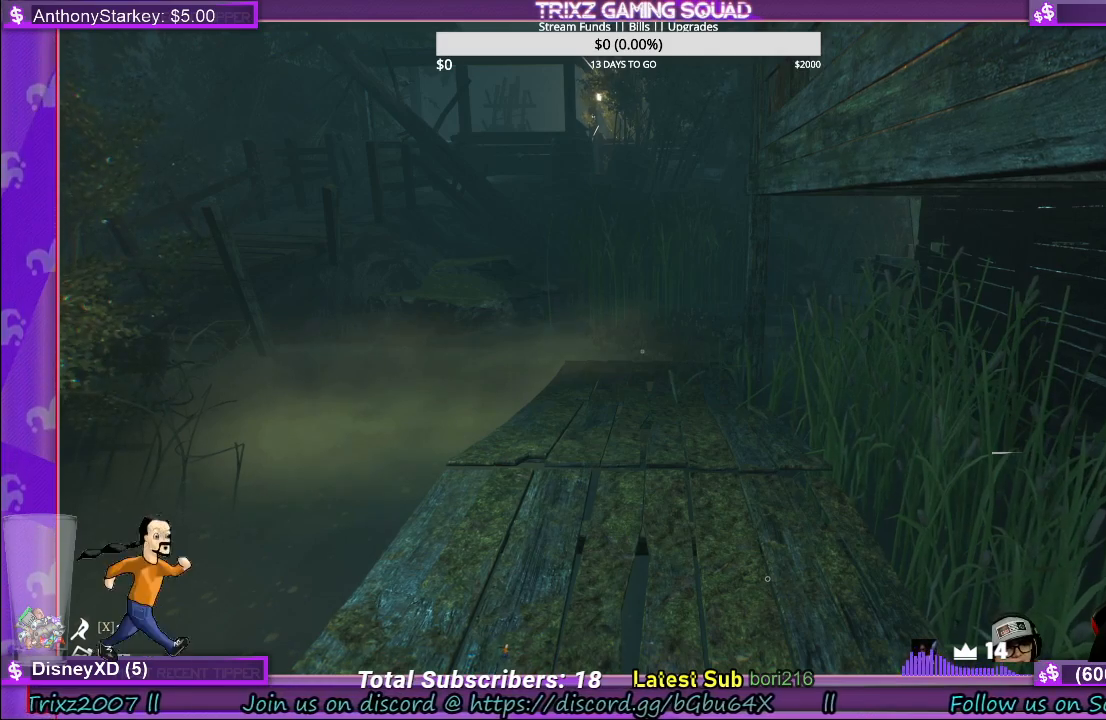
{"keys": [], "mouse": [], "events": []}
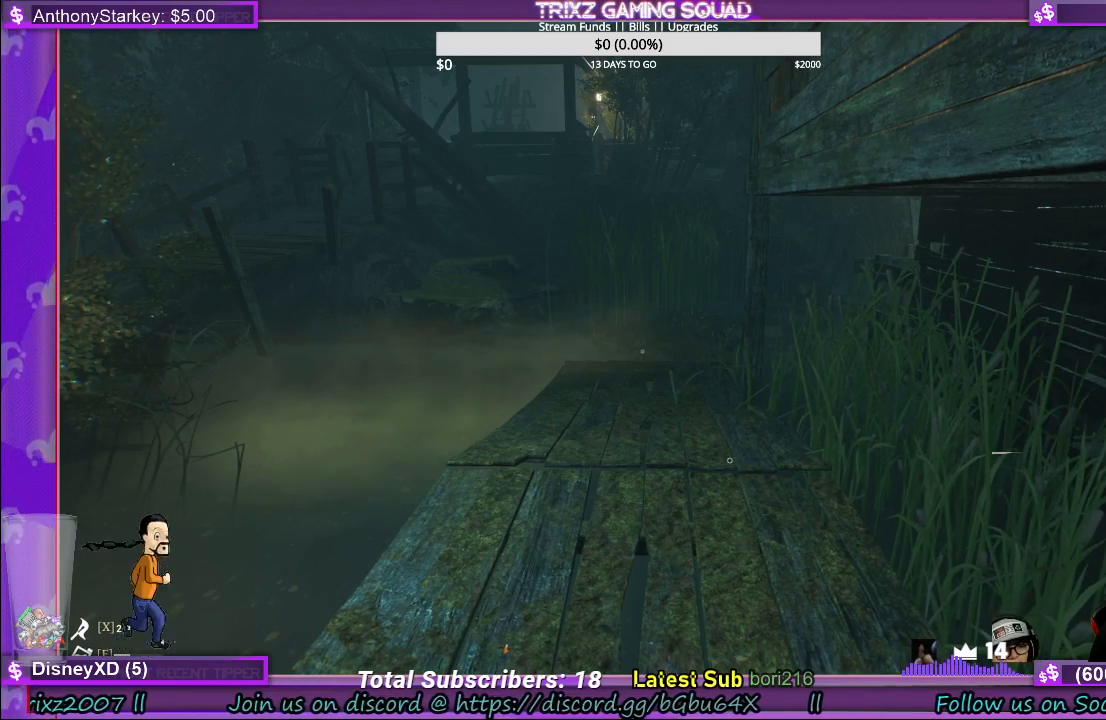
{"keys": [], "mouse": [], "events": []}
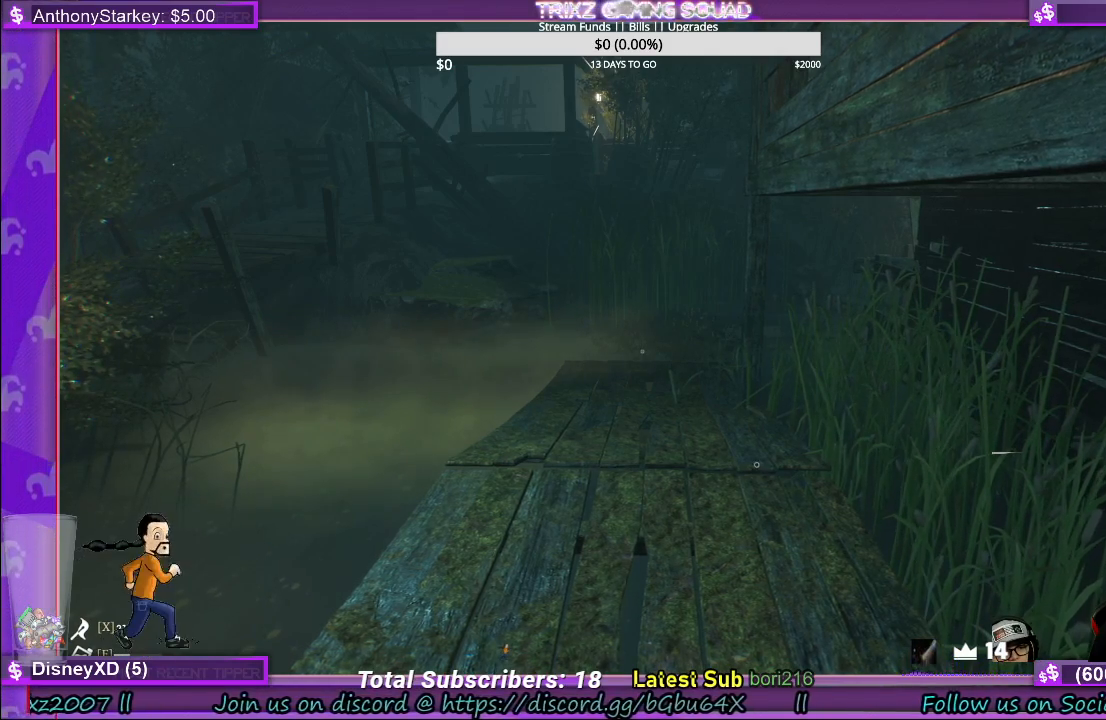
{"keys": [], "mouse": [], "events": []}
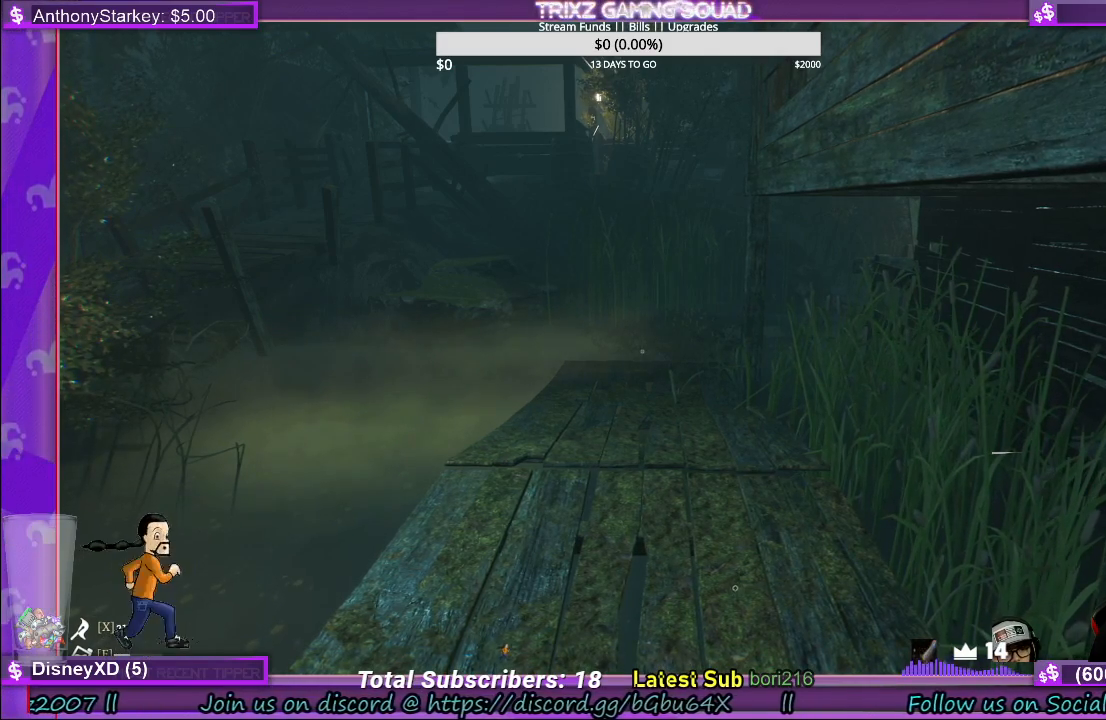
{"keys": [], "mouse": [], "events": [[283, "mouse_left", "down"], [367, "mouse_left", "up"]]}
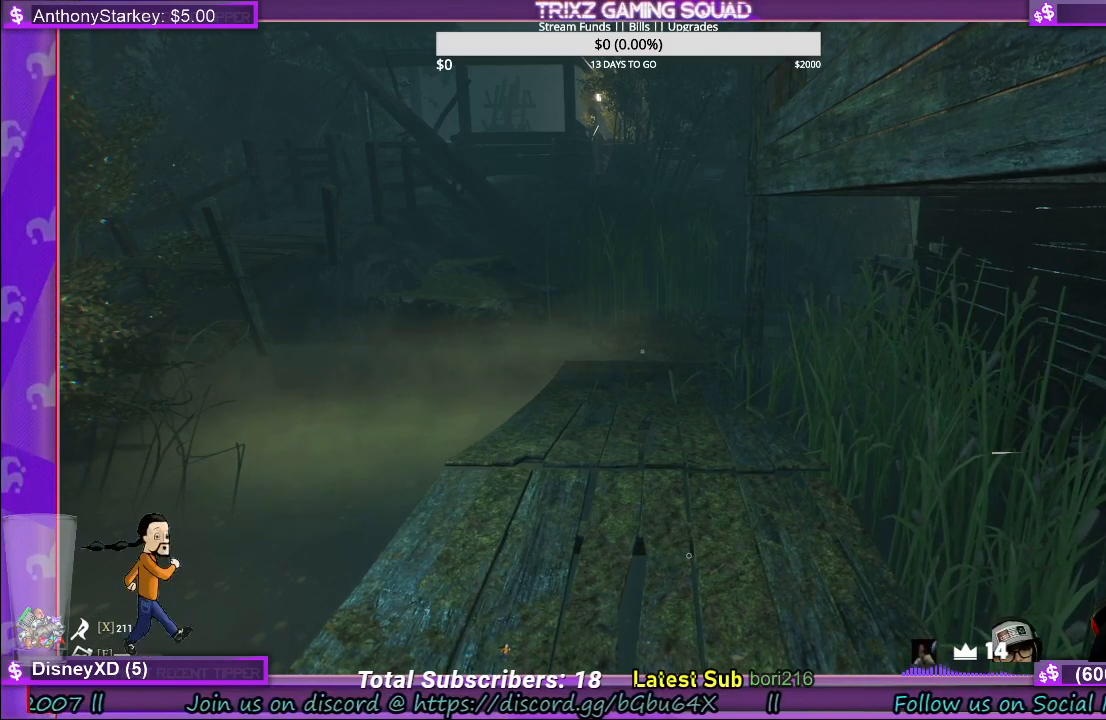
{"keys": [], "mouse": [], "events": []}
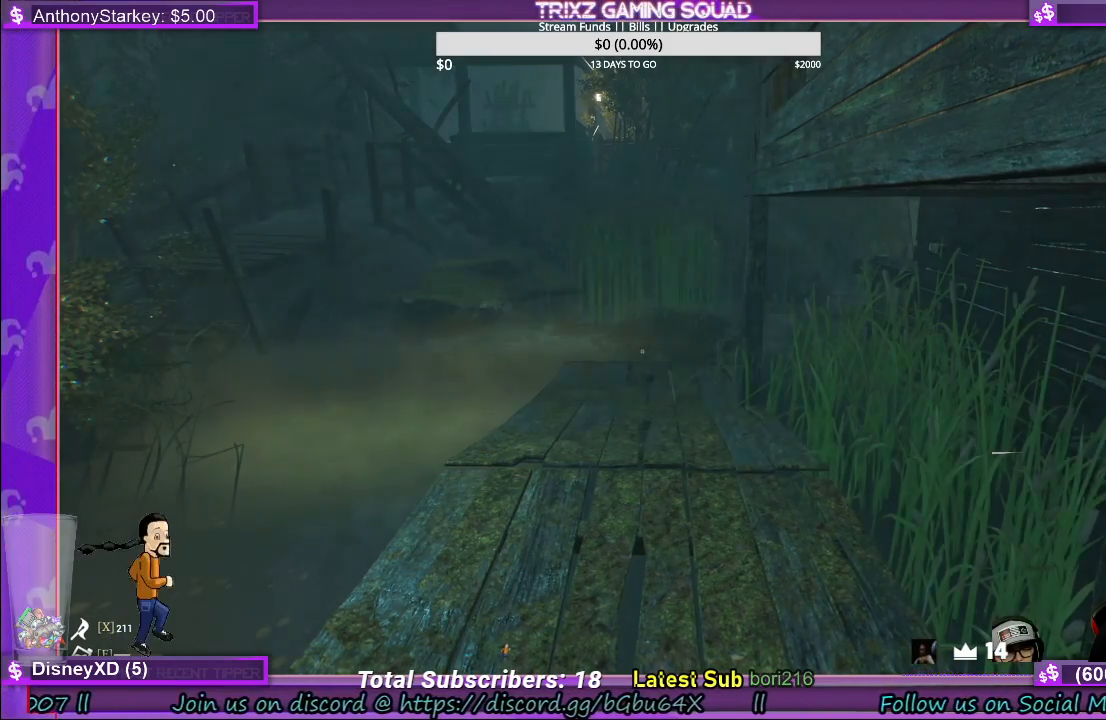
{"keys": [], "mouse": [], "events": []}
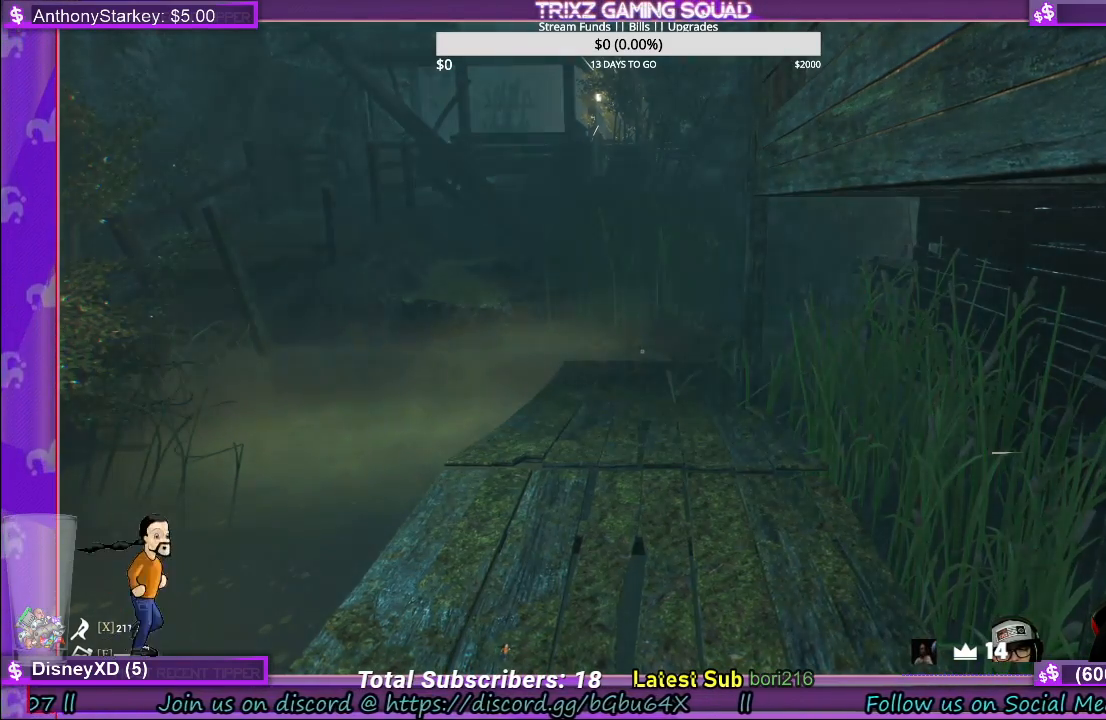
{"keys": [], "mouse": [], "events": []}
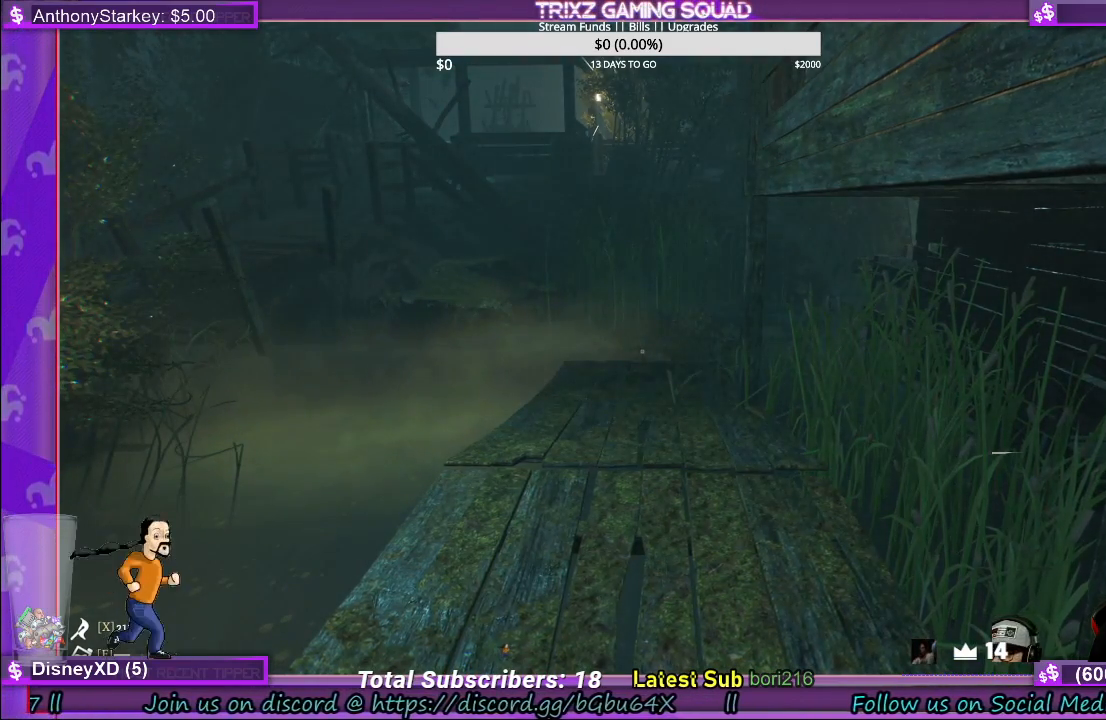
{"keys": [], "mouse": [], "events": []}
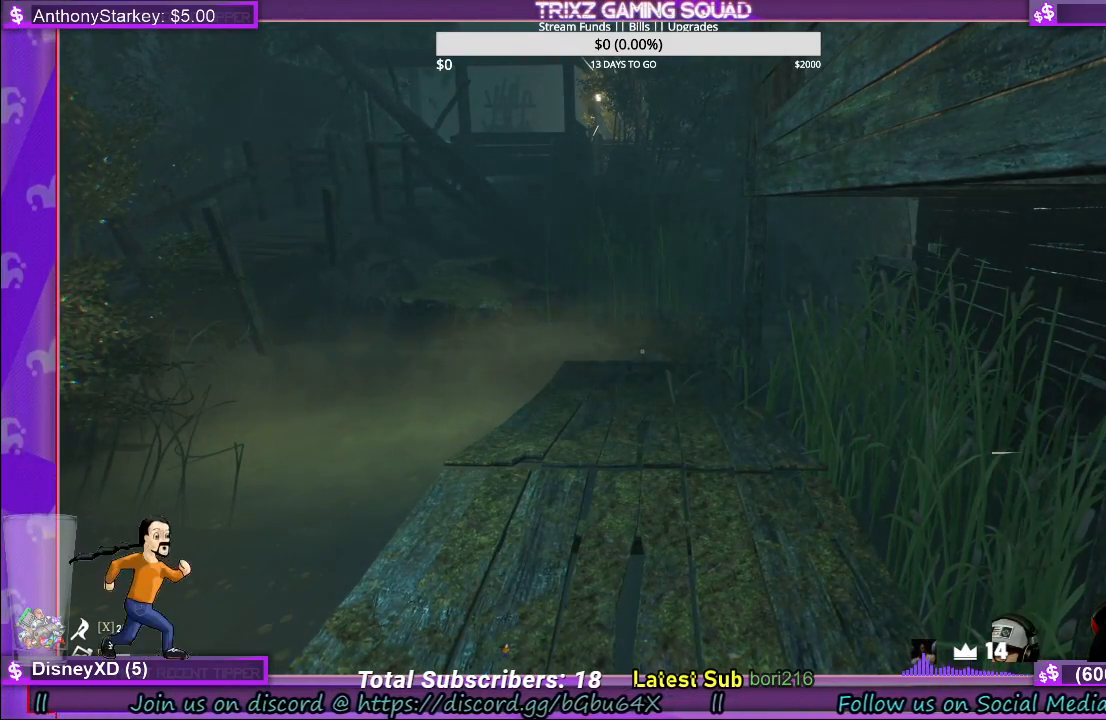
{"keys": [], "mouse": [], "events": []}
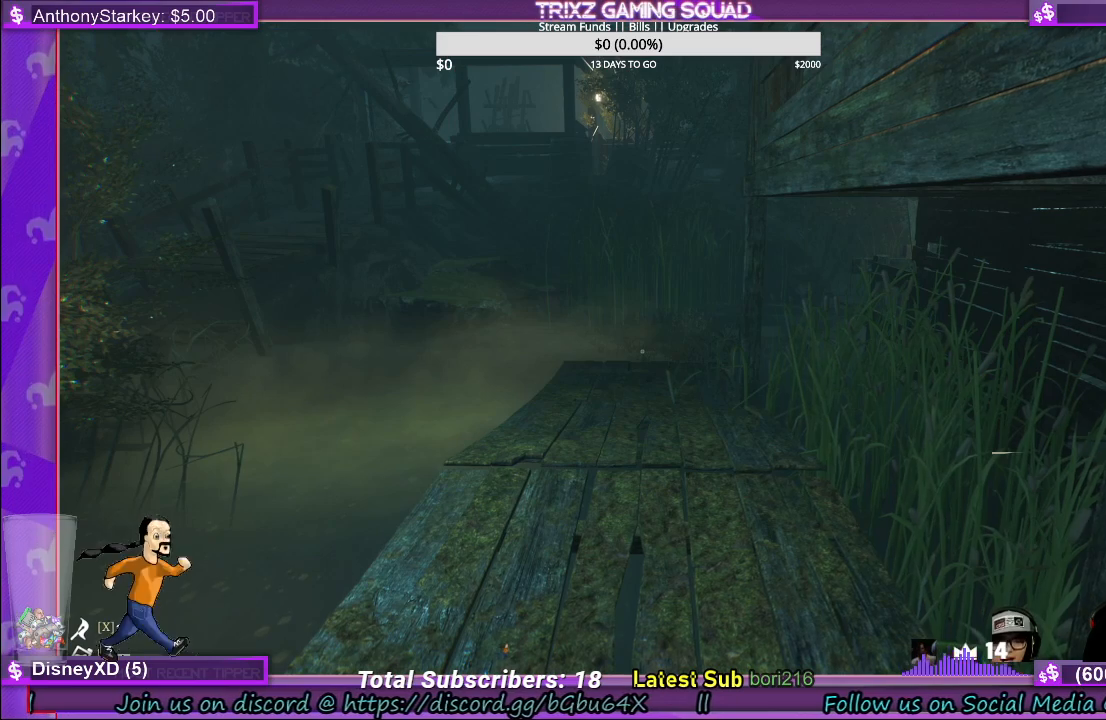
{"keys": [], "mouse": [], "events": []}
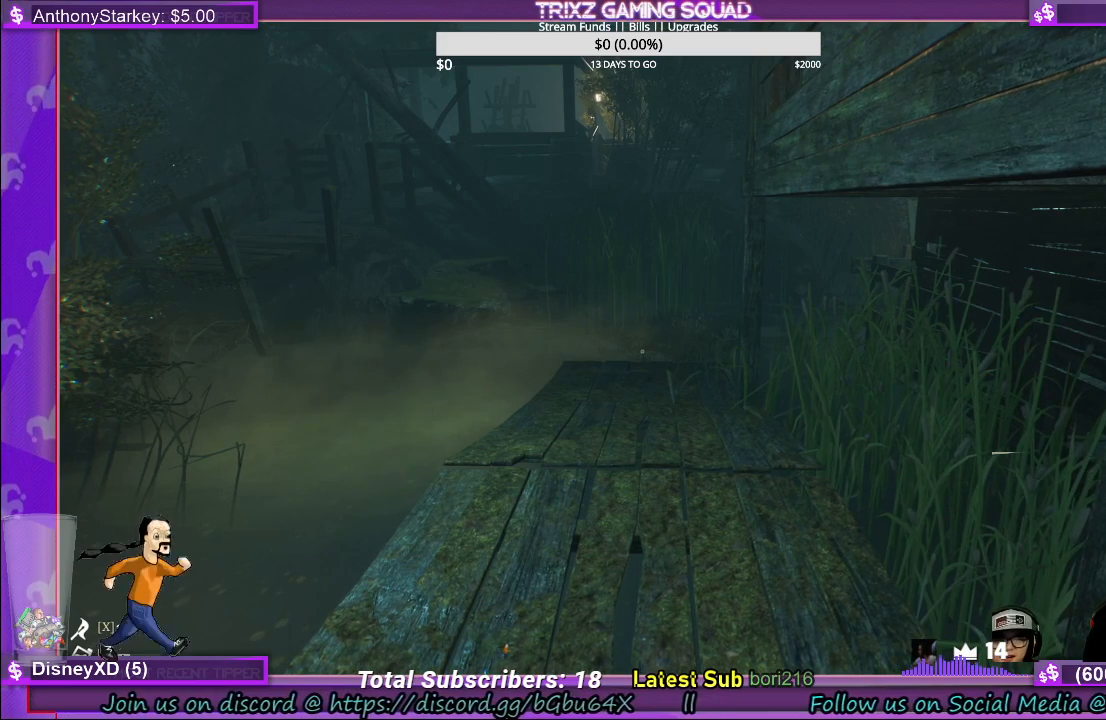
{"keys": [], "mouse": [], "events": [[50, "r", "down"], [133, "r", "up"]]}
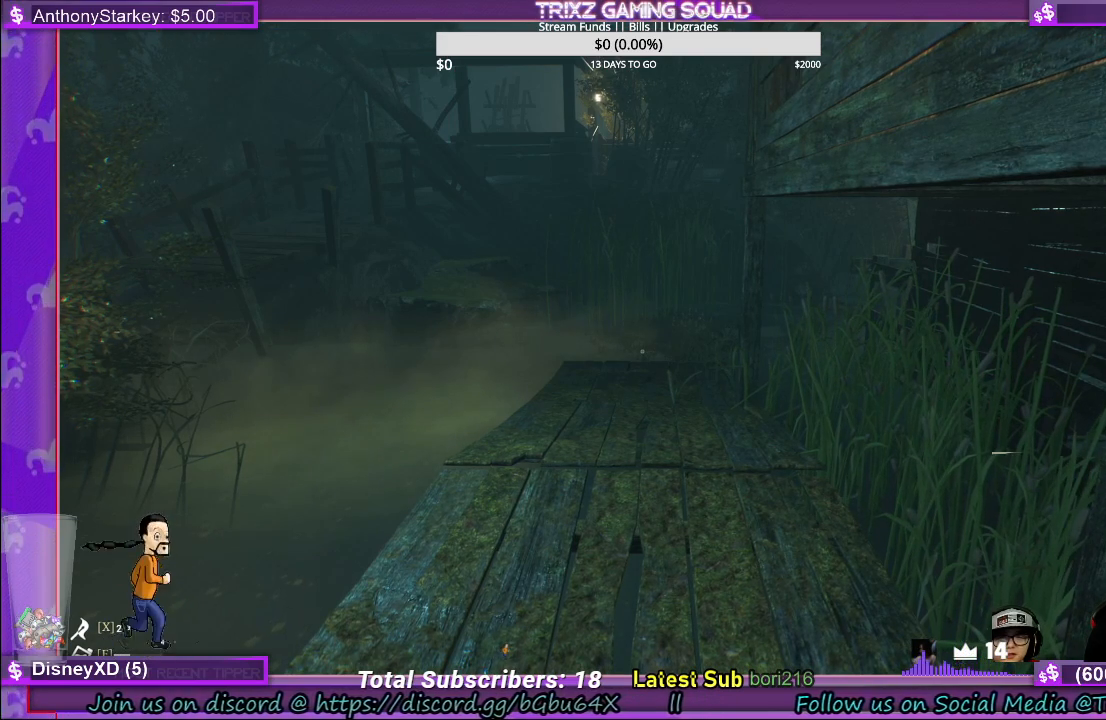
{"keys": [], "mouse": [], "events": []}
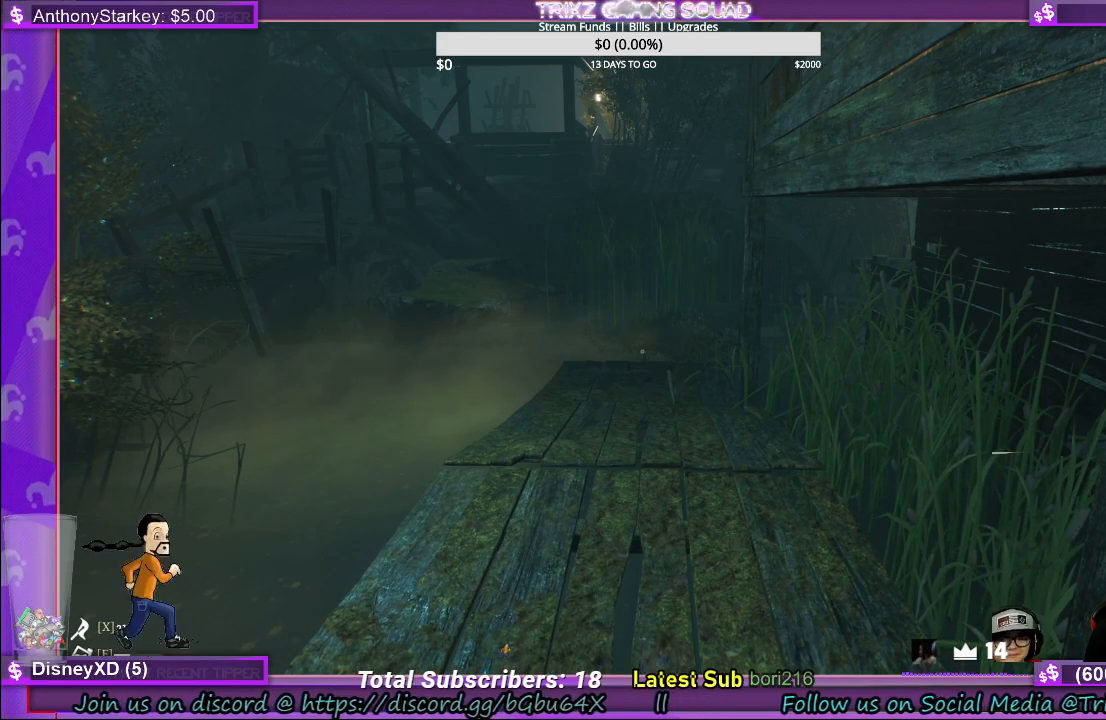
{"keys": [], "mouse": [], "events": []}
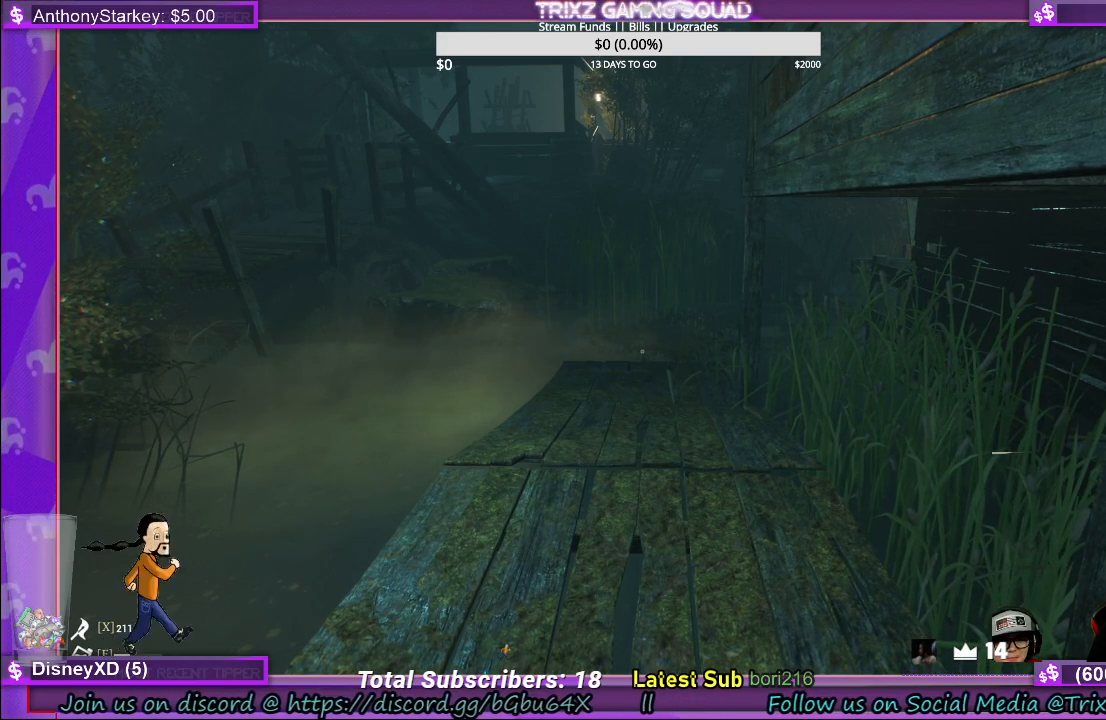
{"keys": [], "mouse": [], "events": []}
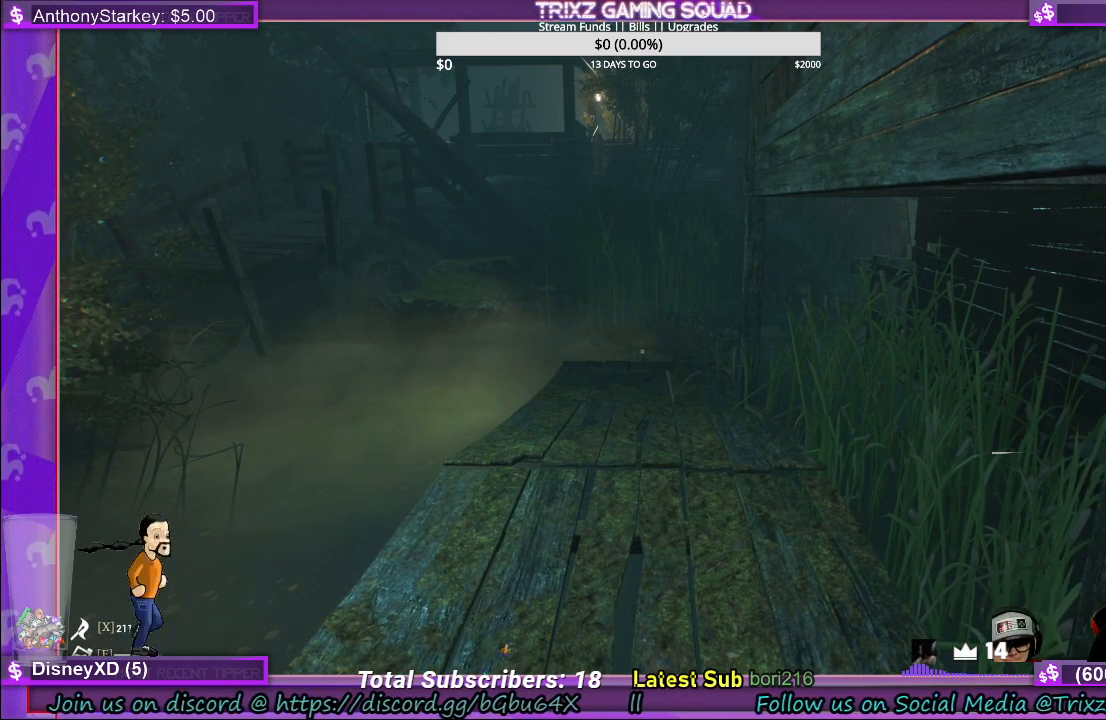
{"keys": [], "mouse": [], "events": []}
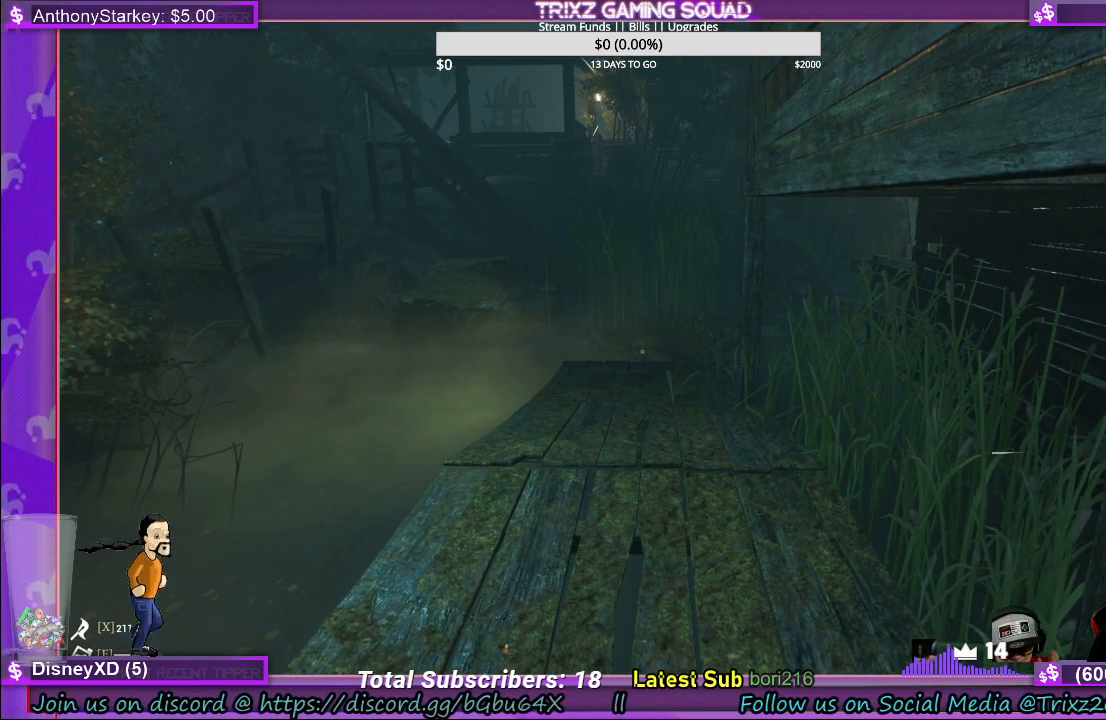
{"keys": [], "mouse": [], "events": []}
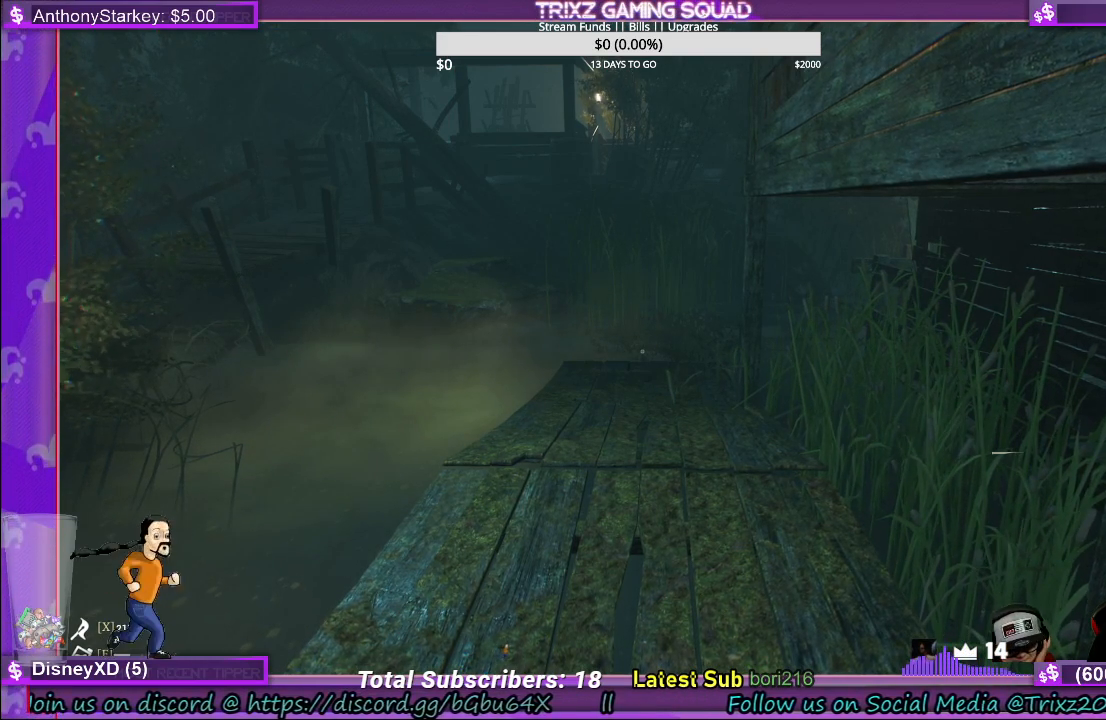
{"keys": [], "mouse": [], "events": []}
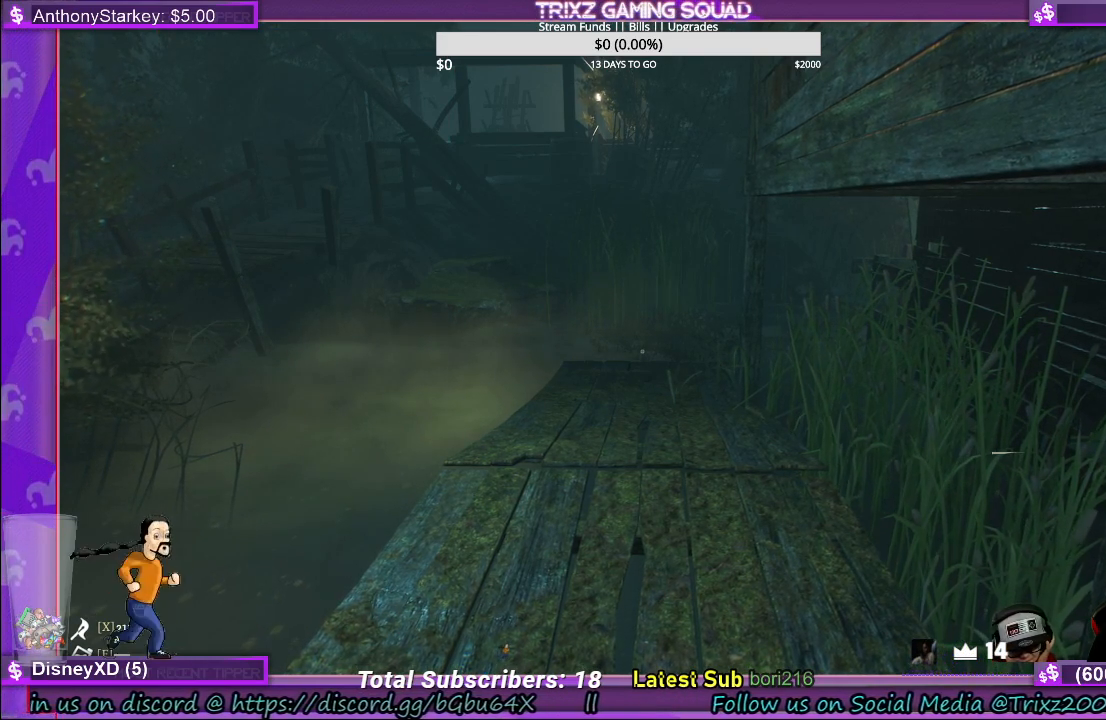
{"keys": [], "mouse": [], "events": []}
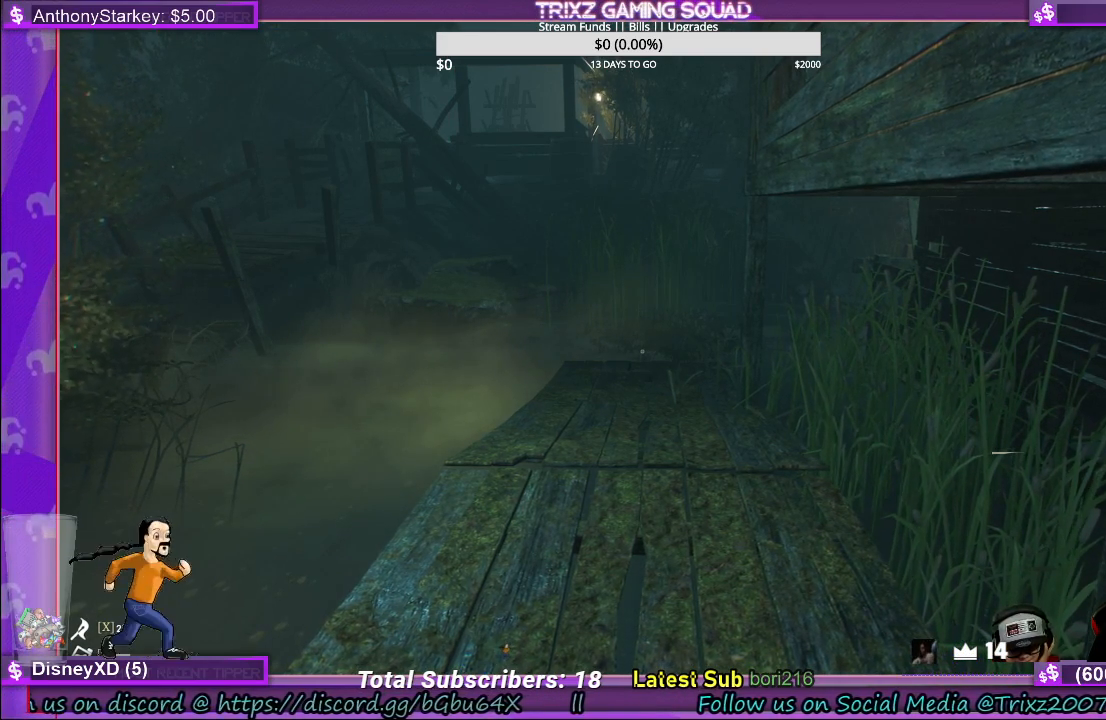
{"keys": [], "mouse": [], "events": []}
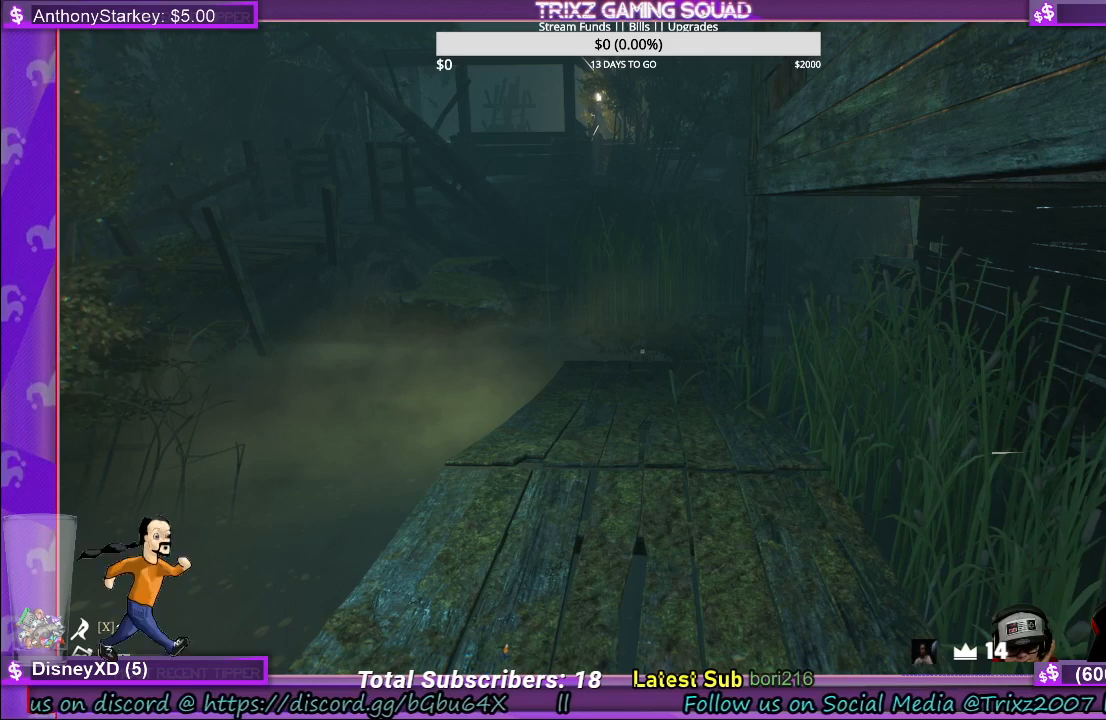
{"keys": [], "mouse": [], "events": [[233, "mouse_left", "down"], [317, "mouse_left", "up"]]}
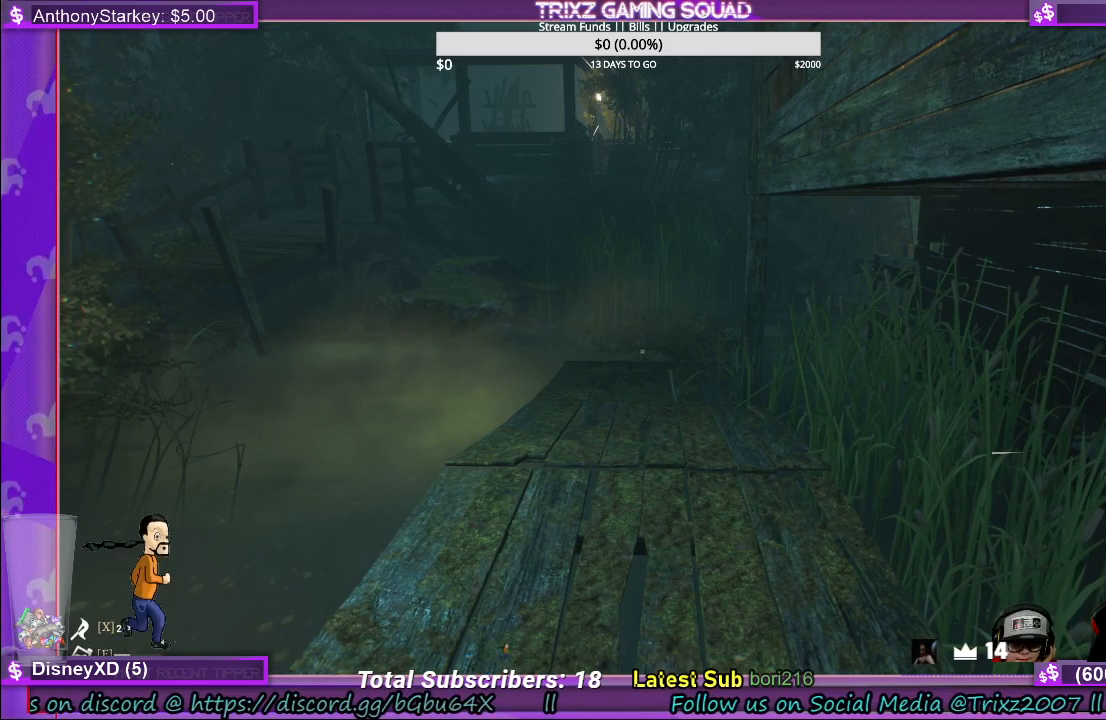
{"keys": [], "mouse": [], "events": []}
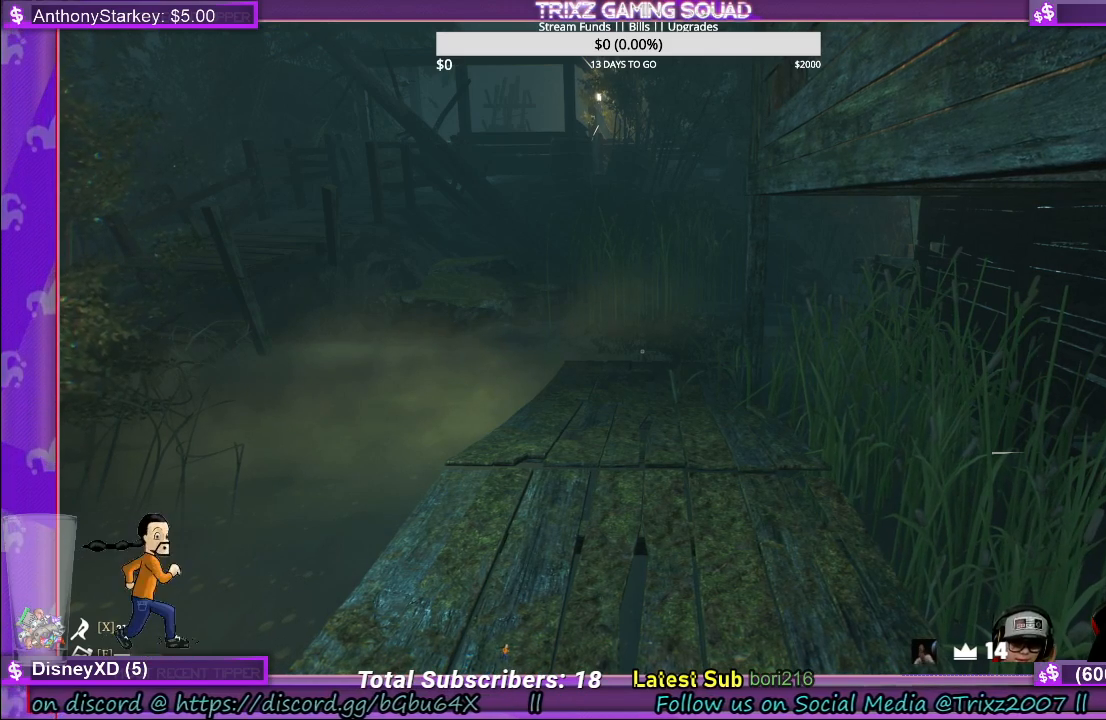
{"keys": [], "mouse": [], "events": [[200, "mouse_left", "down"], [283, "mouse_left", "up"]]}